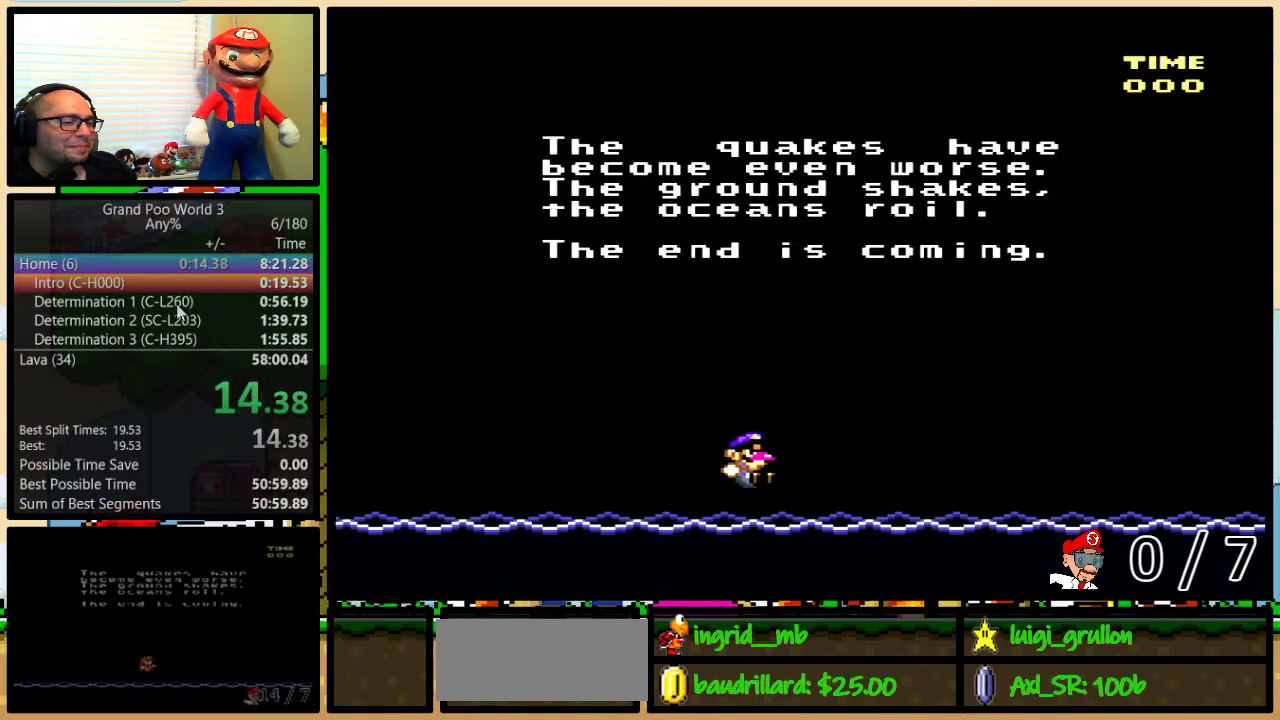
Gameplay with a controller (Nintendo layout); each line is a JSON object with the inputs held at the frame after it. "events" lists button and stick changes between this image and that frame as [ms after this image, input, new state], when the widget could be followed in between. Not read: L3 R3.
{"buttons": ["B"], "events": [[117, "Y", "down"], [150, "B", "down"], [150, "Y", "up"], [183, "B", "up"], [283, "Y", "down"], [317, "Y", "up"], [333, "B", "down"], [367, "B", "up"], [467, "Y", "down"], [500, "B", "down"], [500, "Y", "up"]]}
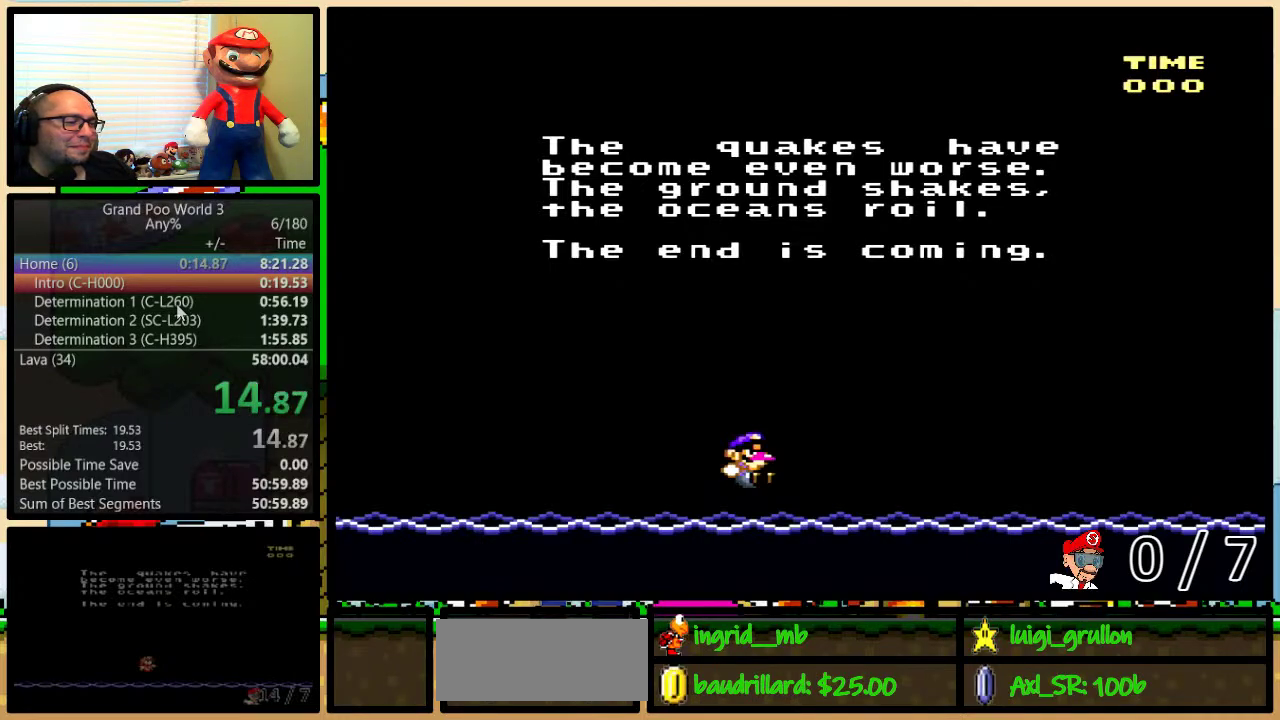
{"buttons": ["Y"], "events": [[33, "B", "up"], [150, "Y", "down"], [183, "B", "down"], [183, "Y", "up"], [217, "B", "up"], [333, "Y", "down"], [367, "B", "down"], [367, "Y", "up"], [433, "B", "up"], [500, "Y", "down"]]}
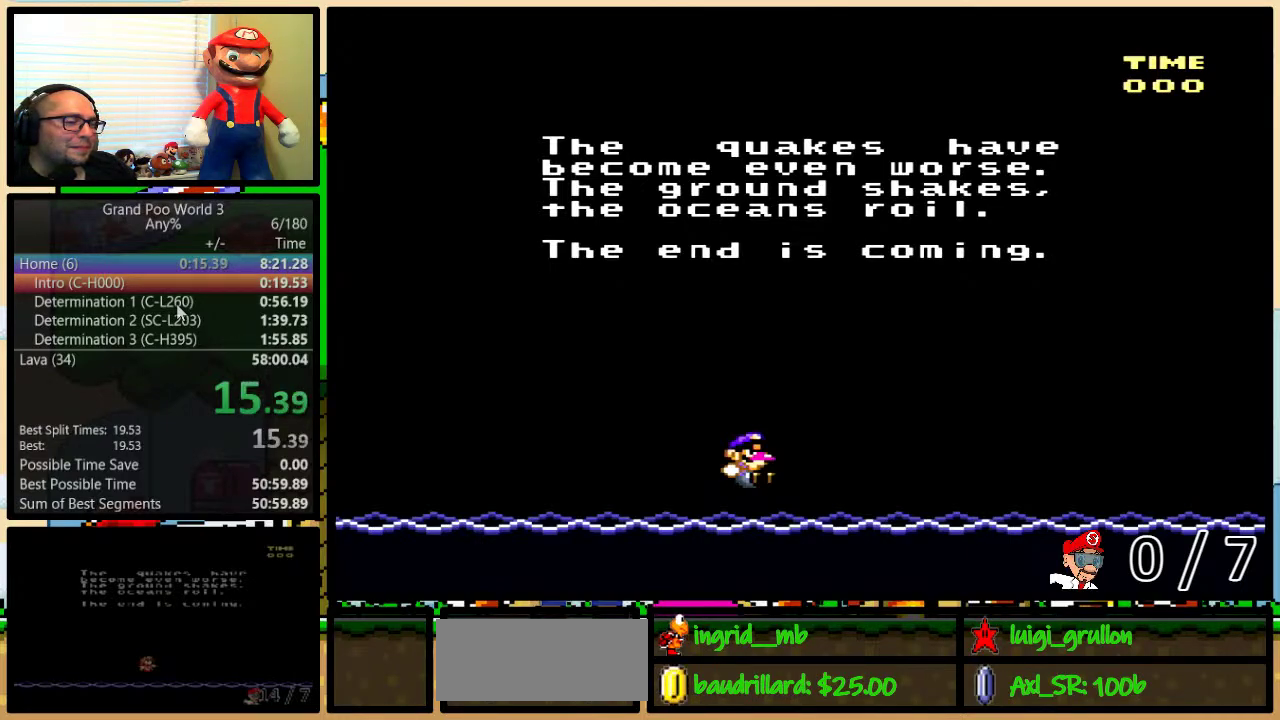
{"buttons": [], "events": [[33, "B", "down"], [33, "Y", "up"], [83, "B", "up"], [183, "Y", "down"], [217, "B", "down"], [217, "Y", "up"], [283, "B", "up"]]}
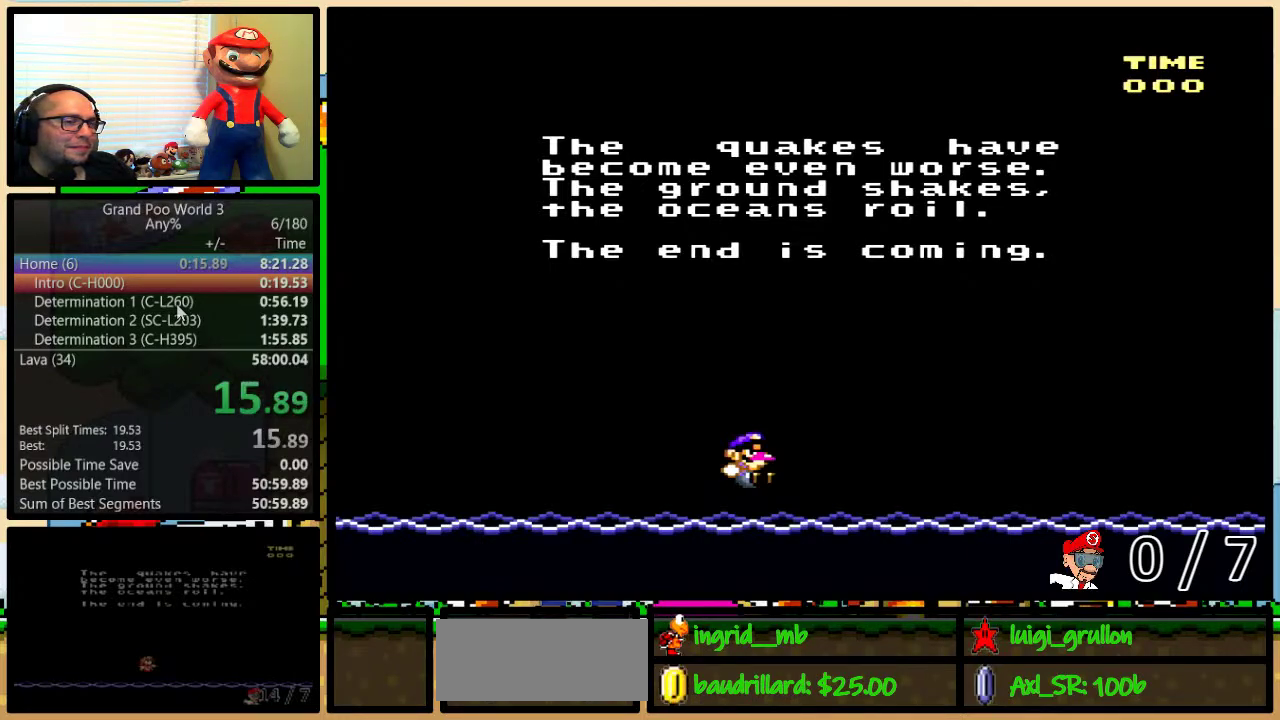
{"buttons": [], "events": []}
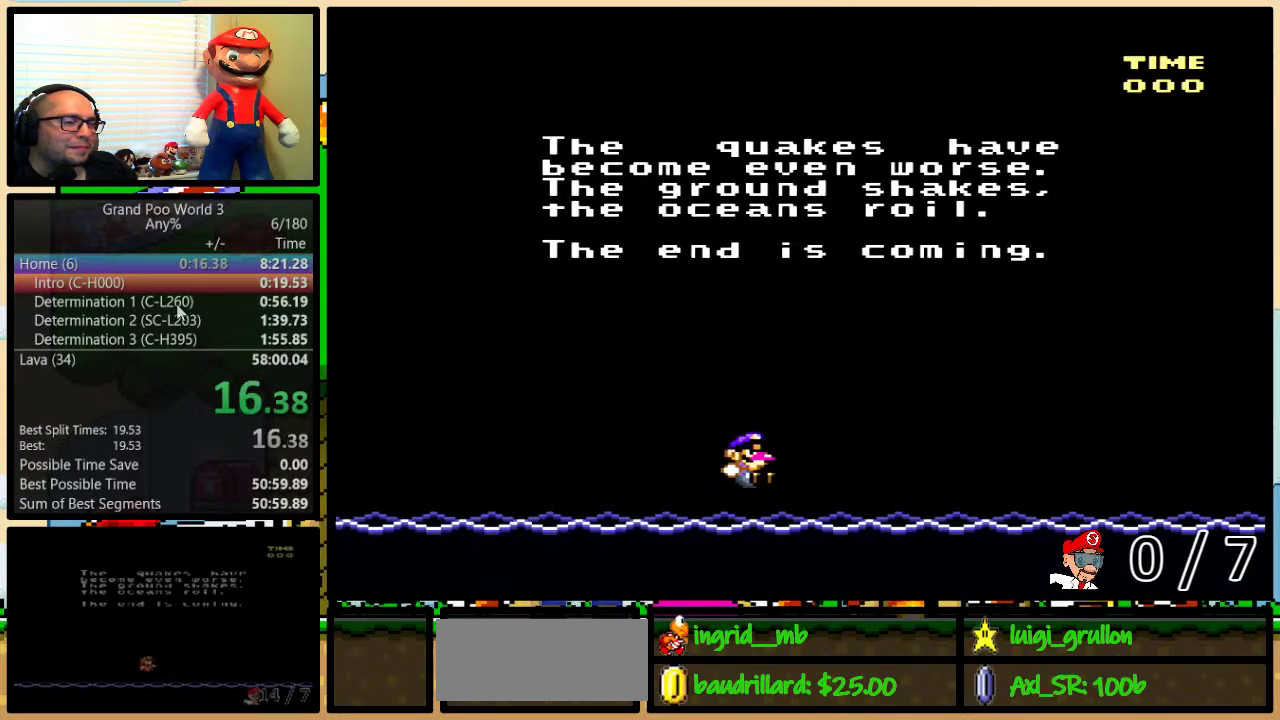
{"buttons": [], "events": [[417, "B", "down"], [483, "B", "up"]]}
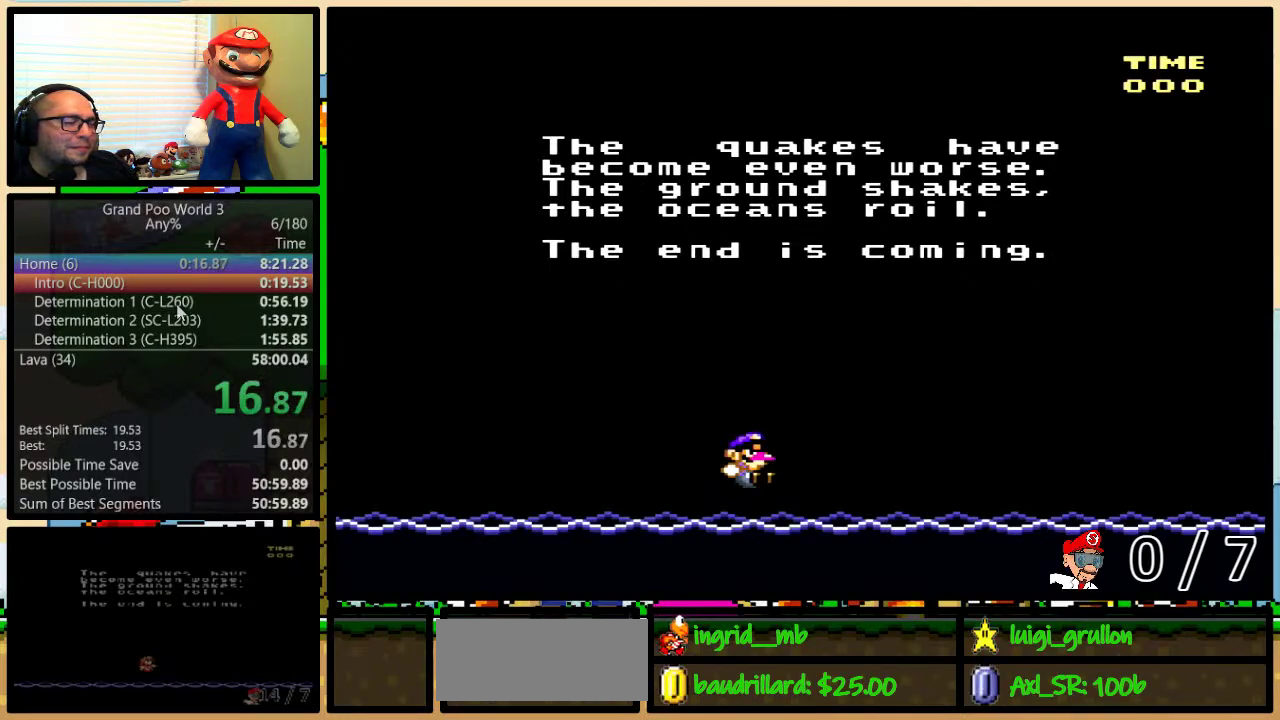
{"buttons": ["B"], "events": [[100, "B", "down"], [167, "B", "up"], [483, "B", "down"]]}
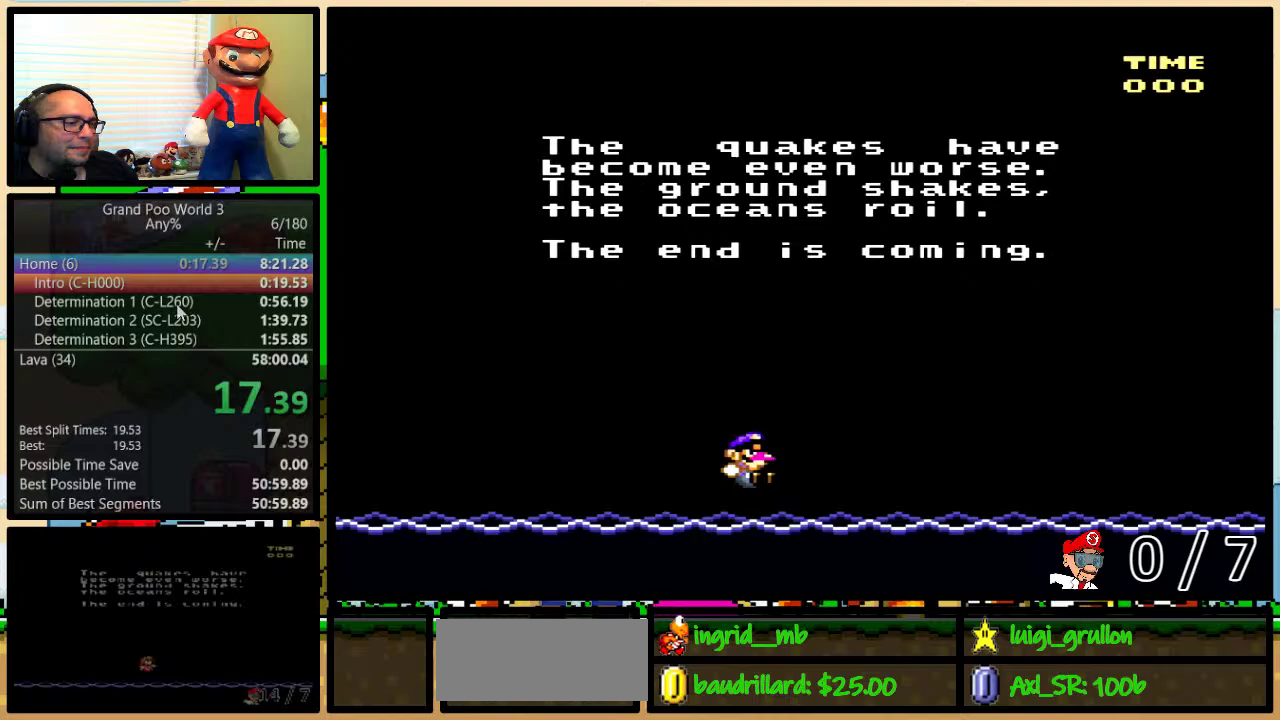
{"buttons": ["X"], "events": [[50, "B", "up"], [367, "B", "down"], [433, "B", "up"], [500, "X", "down"]]}
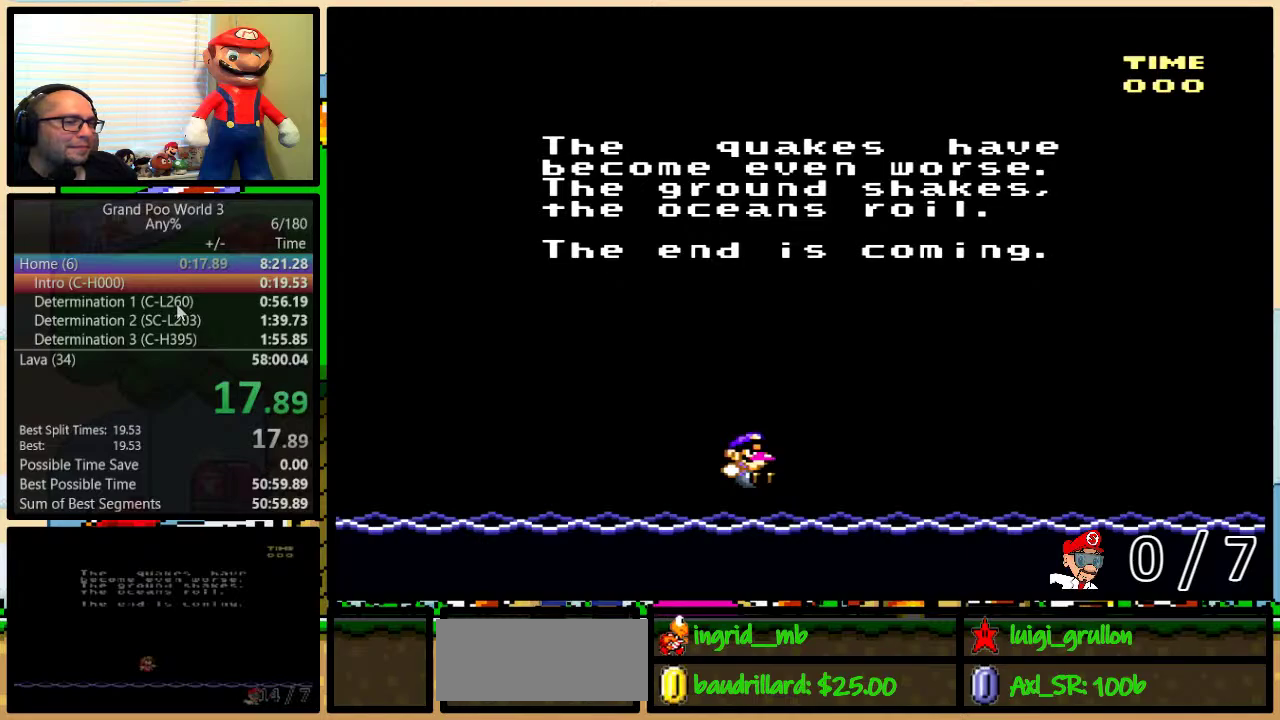
{"buttons": ["X"], "events": [[67, "X", "up"], [100, "A", "down"], [150, "A", "up"], [150, "X", "down"], [250, "X", "up"], [283, "A", "down"], [350, "A", "up"], [350, "X", "down"], [433, "A", "down"], [433, "B", "down"], [433, "X", "up"], [500, "A", "up"], [500, "B", "up"], [500, "X", "down"]]}
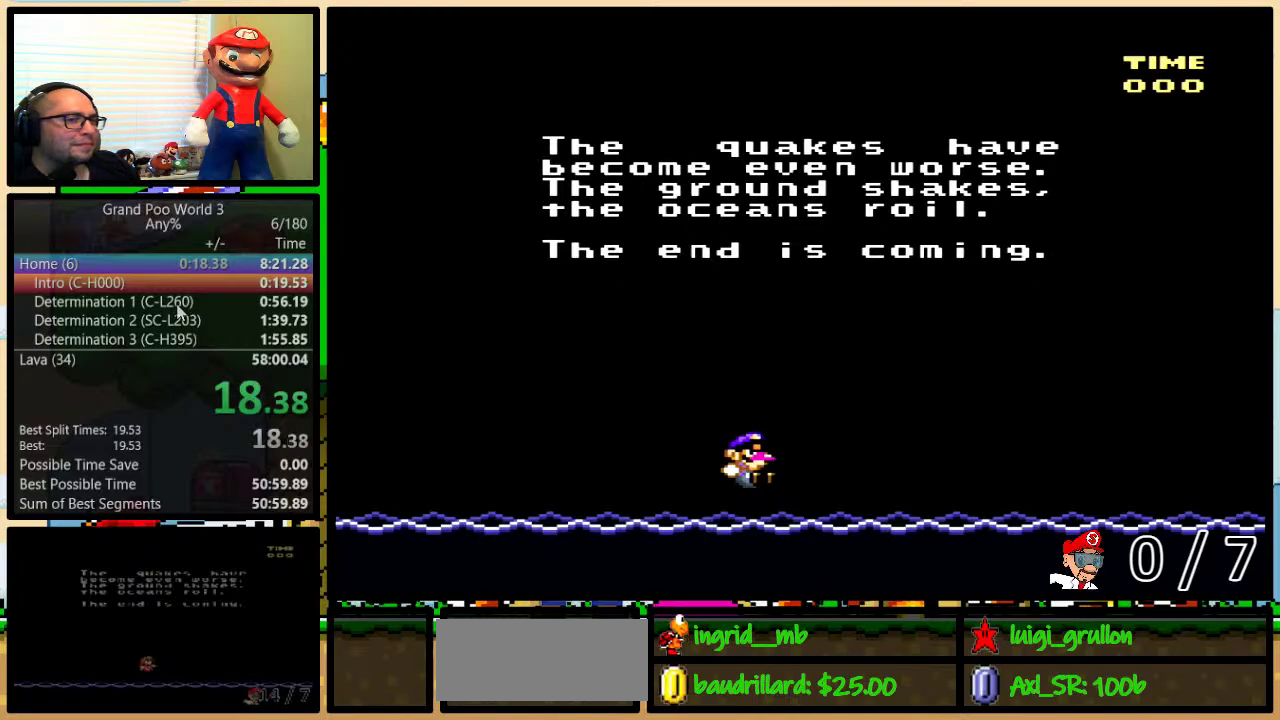
{"buttons": ["A"], "events": [[133, "A", "down"], [133, "X", "up"], [167, "B", "down"], [200, "A", "up"], [200, "X", "down"], [250, "B", "up"], [283, "A", "down"], [283, "X", "up"], [317, "B", "down"], [350, "A", "up"], [350, "X", "down"], [383, "B", "up"], [433, "B", "down"], [483, "A", "down"], [483, "B", "up"], [483, "X", "up"]]}
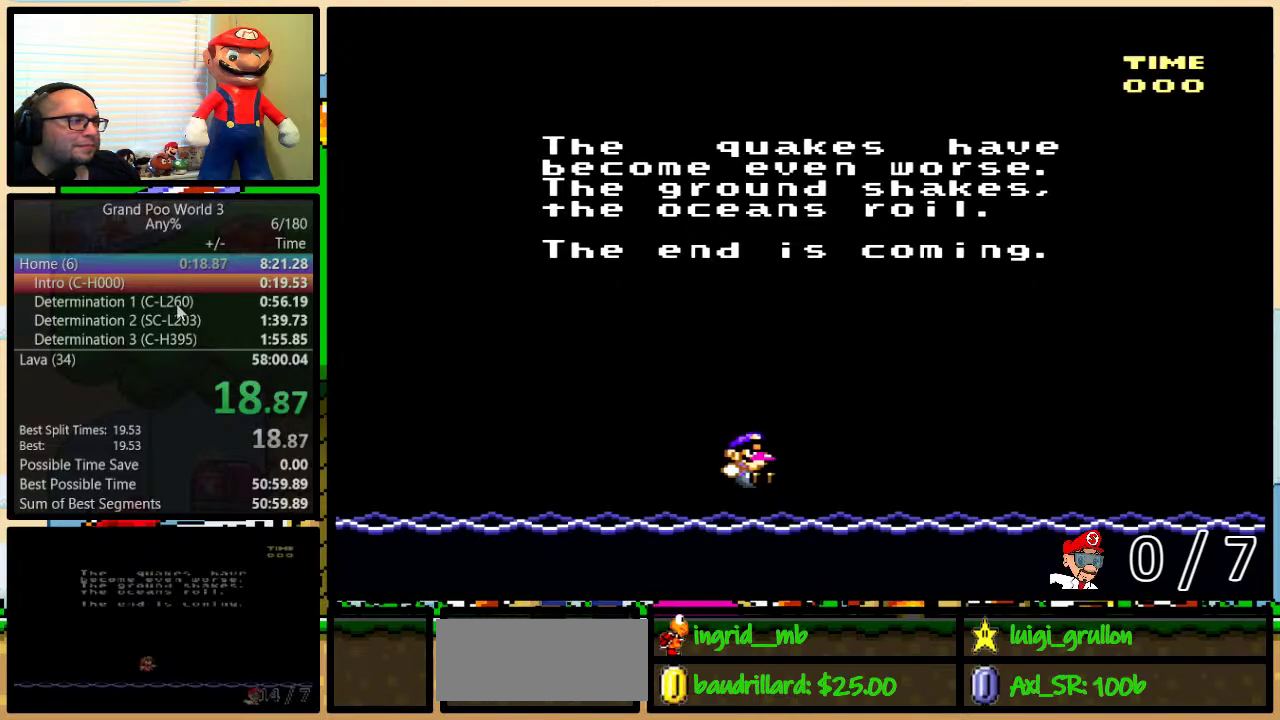
{"buttons": ["A"], "events": [[33, "A", "up"], [33, "B", "down"], [33, "X", "down"], [33, "Y", "down"], [67, "B", "up"], [100, "Y", "up"], [167, "A", "down"], [167, "B", "down"], [167, "X", "up"], [200, "X", "down"], [233, "A", "up"], [233, "B", "up"], [250, "B", "down"], [250, "Y", "down"], [283, "Y", "up"], [317, "B", "up"], [317, "X", "up"], [350, "A", "down"], [350, "B", "down"], [383, "X", "down"], [383, "Y", "down"], [400, "A", "up"], [400, "B", "up"], [400, "Y", "up"], [450, "B", "down"], [467, "Y", "down"], [500, "A", "down"], [500, "B", "up"], [500, "X", "up"], [500, "Y", "up"]]}
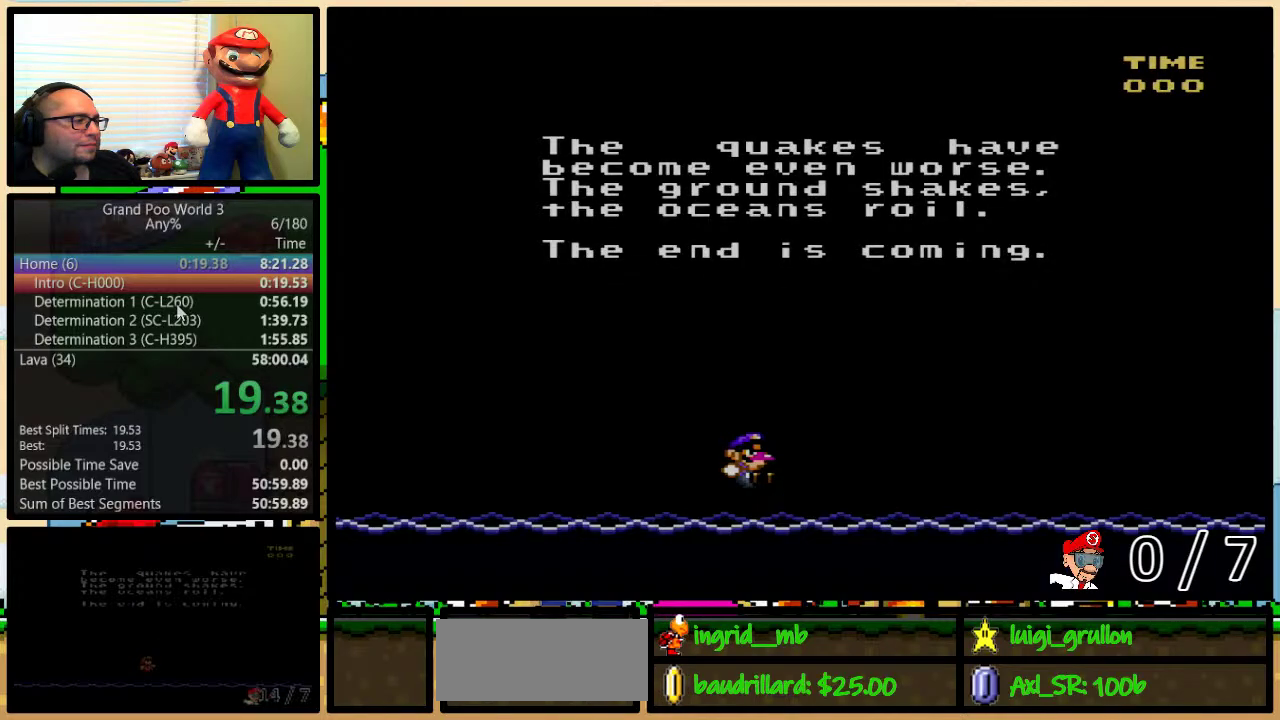
{"buttons": [], "events": [[33, "B", "down"], [67, "X", "down"], [67, "Y", "down"], [100, "A", "up"], [100, "B", "up"], [100, "Y", "up"], [167, "B", "down"], [200, "A", "down"], [200, "X", "up"], [200, "Y", "down"], [233, "B", "up"], [233, "Y", "up"], [250, "A", "up"]]}
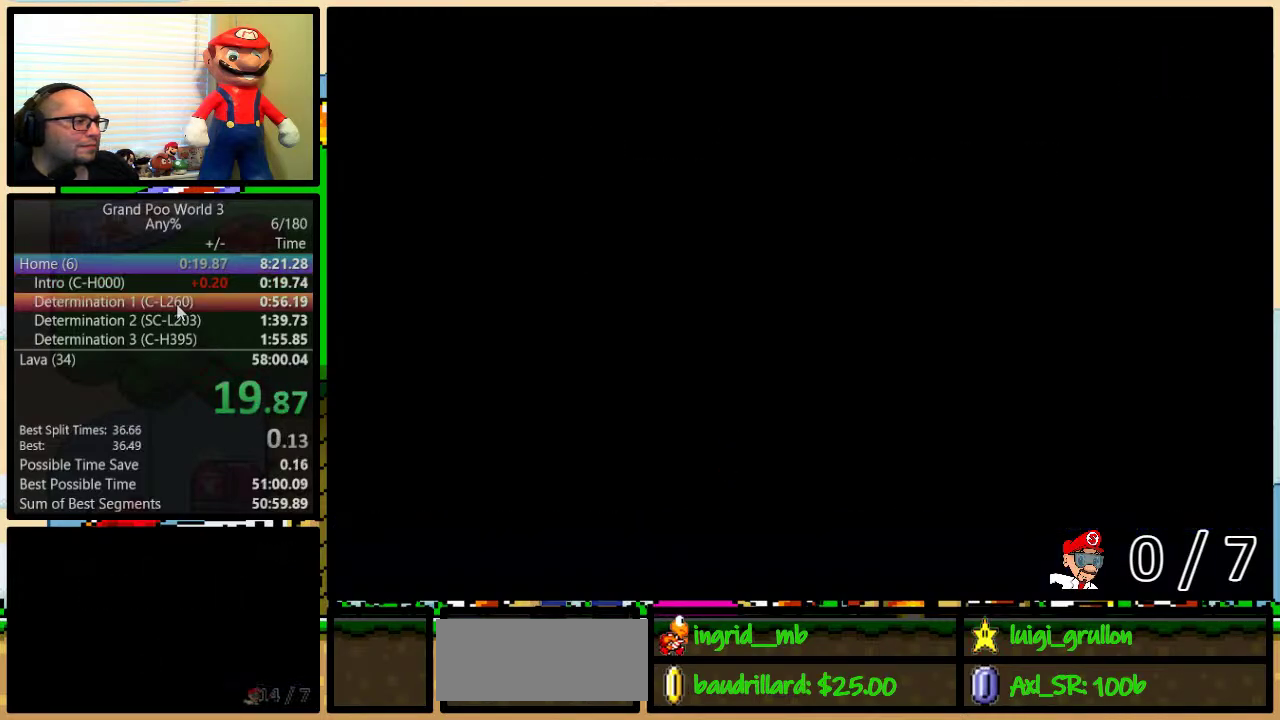
{"buttons": [], "events": []}
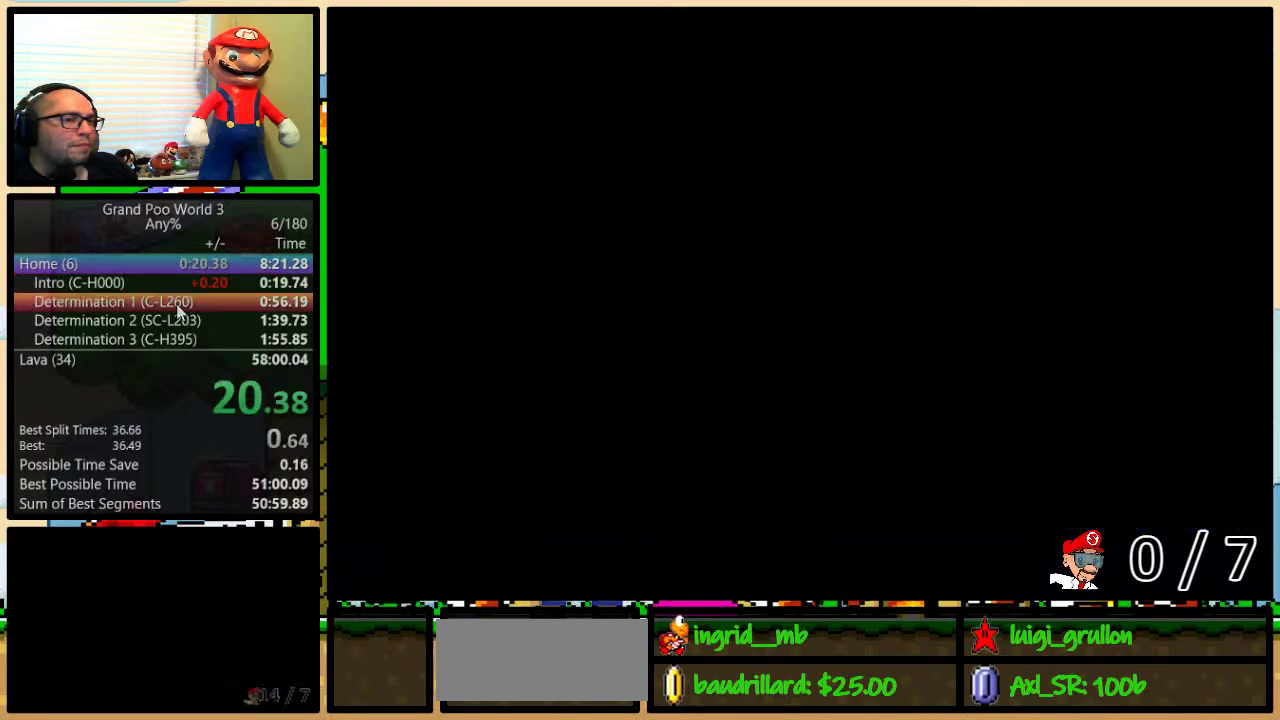
{"buttons": ["DPAD_UP"], "events": [[500, "DPAD_UP", "down"]]}
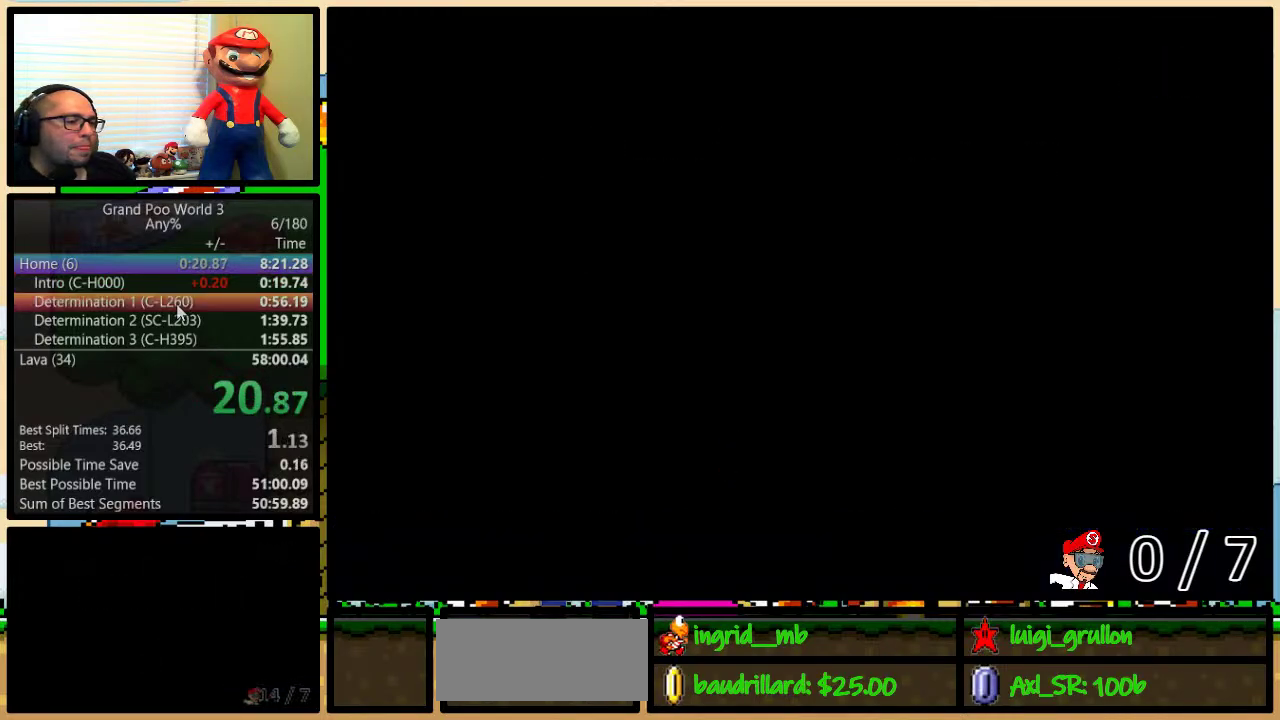
{"buttons": [], "events": [[67, "DPAD_UP", "up"], [117, "DPAD_UP", "down"], [183, "DPAD_UP", "up"], [250, "DPAD_UP", "down"], [317, "DPAD_UP", "up"], [400, "DPAD_UP", "down"], [467, "DPAD_UP", "up"]]}
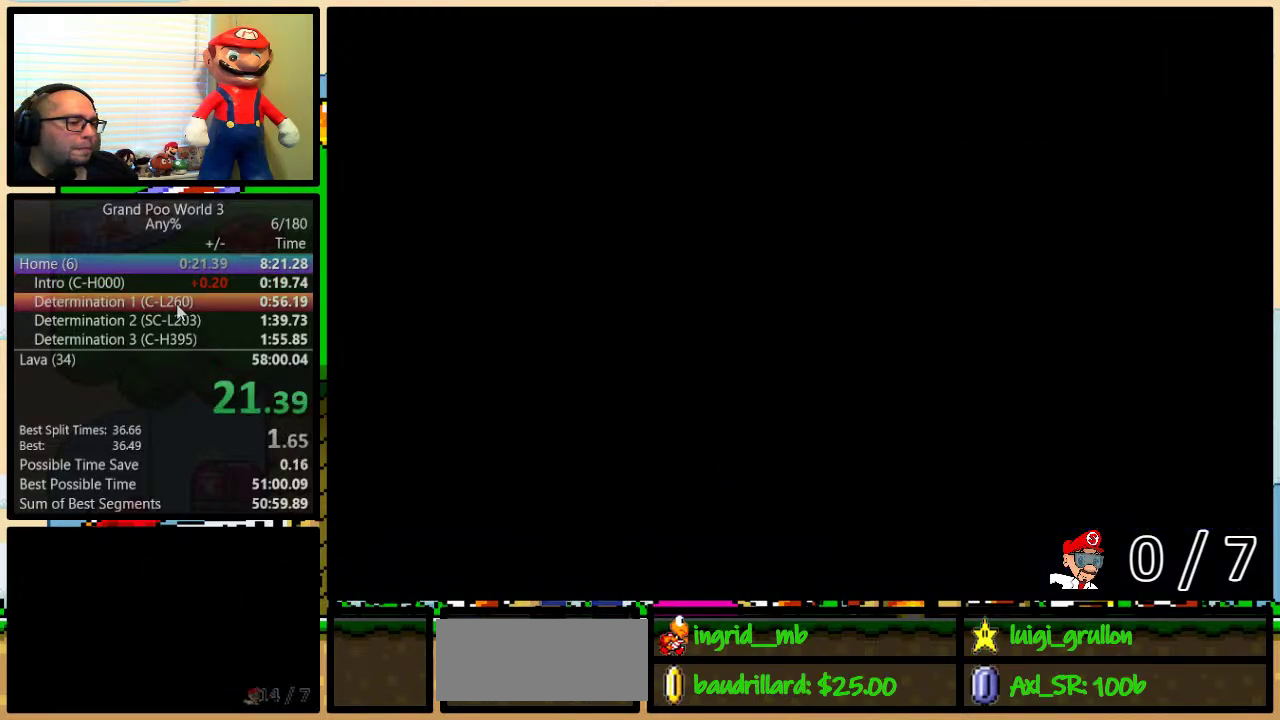
{"buttons": ["DPAD_UP"], "events": [[100, "DPAD_UP", "down"], [150, "DPAD_UP", "up"], [217, "DPAD_UP", "down"], [283, "DPAD_UP", "up"], [383, "DPAD_UP", "down"], [400, "DPAD_UP", "up"], [500, "DPAD_UP", "down"]]}
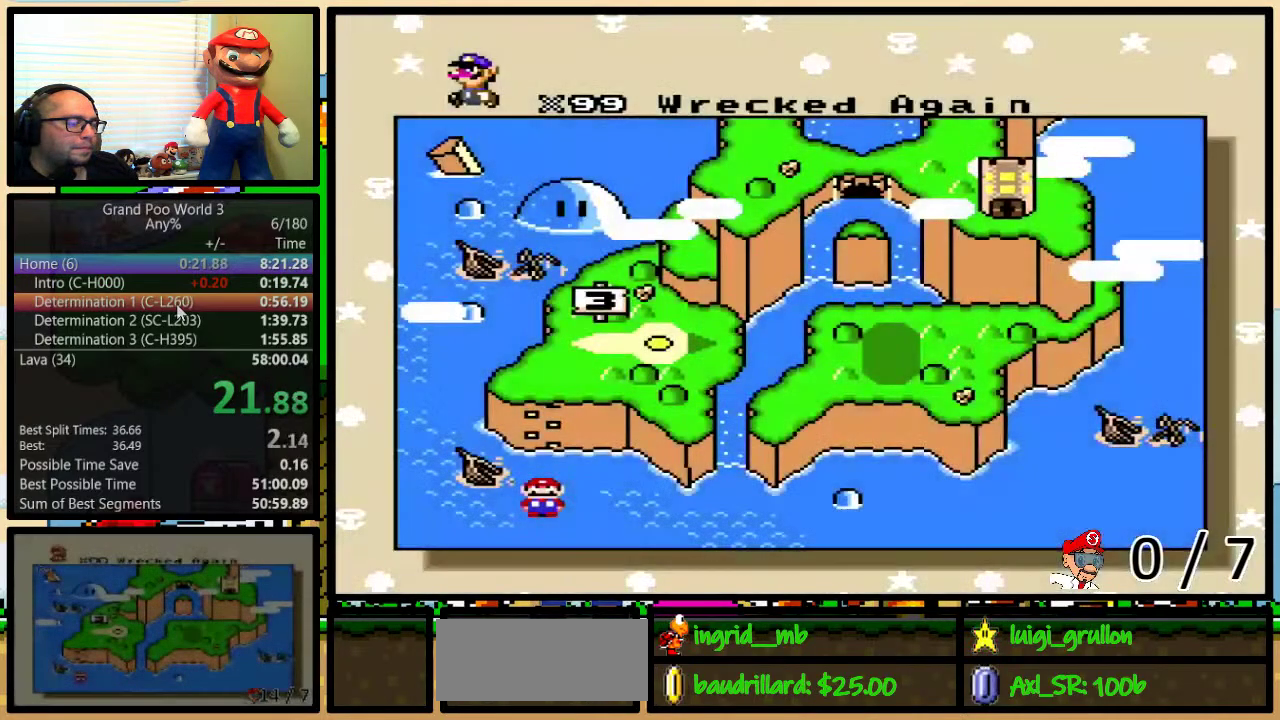
{"buttons": [], "events": [[33, "DPAD_UP", "up"], [117, "DPAD_UP", "down"], [183, "DPAD_UP", "up"], [283, "DPAD_UP", "down"], [333, "DPAD_UP", "up"]]}
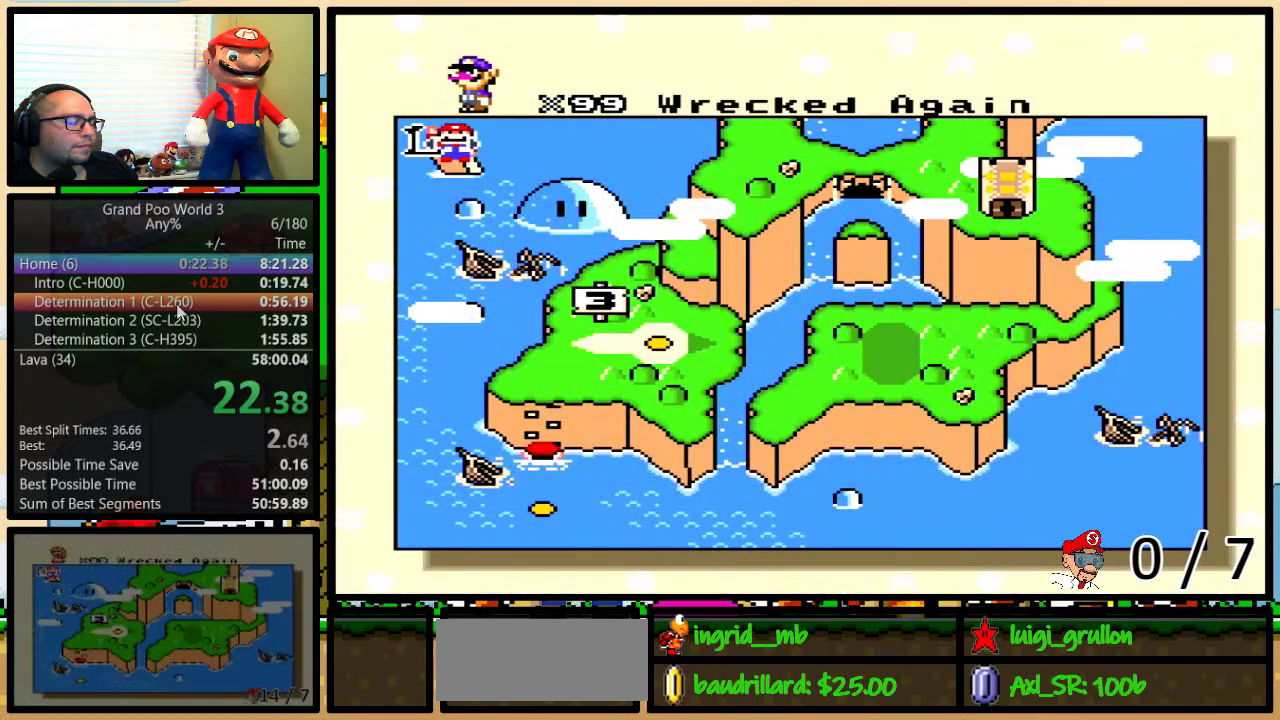
{"buttons": [], "events": []}
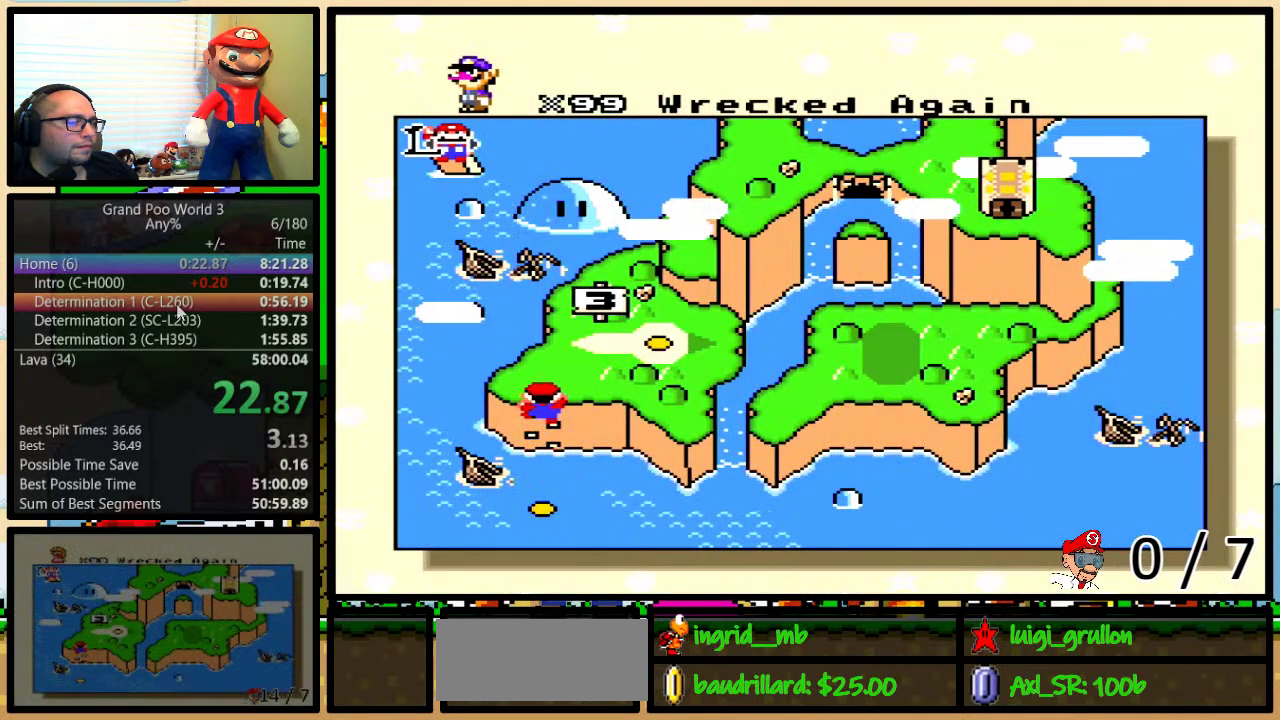
{"buttons": ["X", "Y"], "events": [[100, "Y", "down"], [133, "Y", "up"], [167, "A", "down"], [267, "A", "up"], [267, "X", "down"], [267, "Y", "down"], [300, "B", "down"], [300, "Y", "up"], [317, "B", "up"], [317, "X", "up"], [350, "A", "down"], [350, "Y", "down"], [383, "B", "down"], [383, "Y", "up"], [433, "A", "up"], [433, "B", "up"], [433, "X", "down"], [500, "Y", "down"]]}
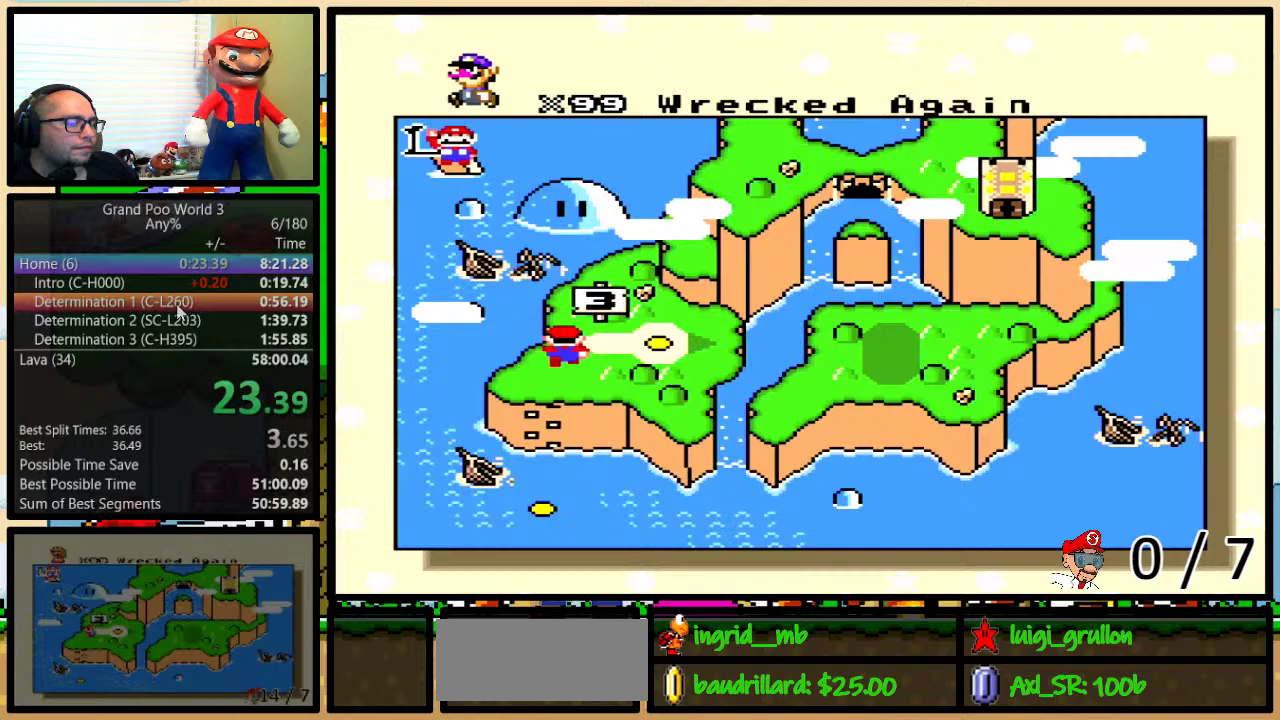
{"buttons": ["X"], "events": [[33, "B", "down"], [33, "X", "up"], [50, "A", "down"], [50, "B", "up"], [50, "Y", "up"], [83, "A", "up"], [83, "X", "down"], [117, "B", "down"], [117, "Y", "down"], [150, "B", "up"], [150, "Y", "up"], [183, "X", "up"], [217, "A", "down"], [217, "B", "down"], [217, "Y", "down"], [283, "A", "up"], [283, "B", "up"], [283, "X", "down"], [283, "Y", "up"], [333, "B", "down"], [333, "Y", "down"], [367, "B", "up"], [367, "X", "up"], [367, "Y", "up"], [400, "A", "down"], [433, "B", "down"], [433, "X", "down"], [433, "Y", "down"], [467, "A", "up"], [467, "Y", "up"], [500, "B", "up"]]}
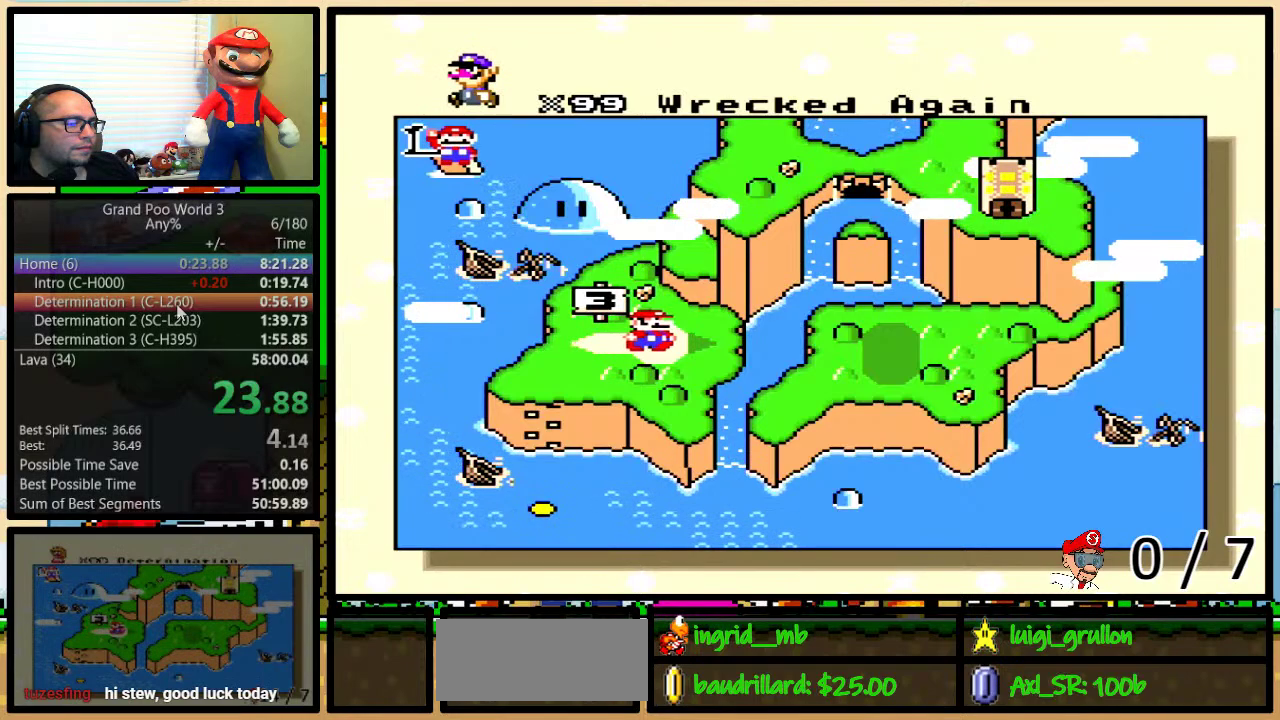
{"buttons": ["X"], "events": [[33, "B", "down"], [50, "A", "down"], [50, "X", "up"], [50, "Y", "down"], [83, "B", "up"], [83, "Y", "up"], [117, "A", "up"], [117, "B", "down"], [117, "X", "down"], [150, "Y", "down"], [183, "B", "up"], [183, "Y", "up"], [217, "A", "down"], [217, "B", "down"], [217, "X", "up"], [267, "X", "down"], [267, "Y", "down"], [300, "A", "up"], [300, "B", "up"], [300, "Y", "up"], [333, "B", "down"], [333, "Y", "down"], [367, "Y", "up"], [417, "A", "down"], [417, "X", "up"], [417, "Y", "down"], [450, "B", "up"], [450, "X", "down"], [450, "Y", "up"], [483, "A", "up"]]}
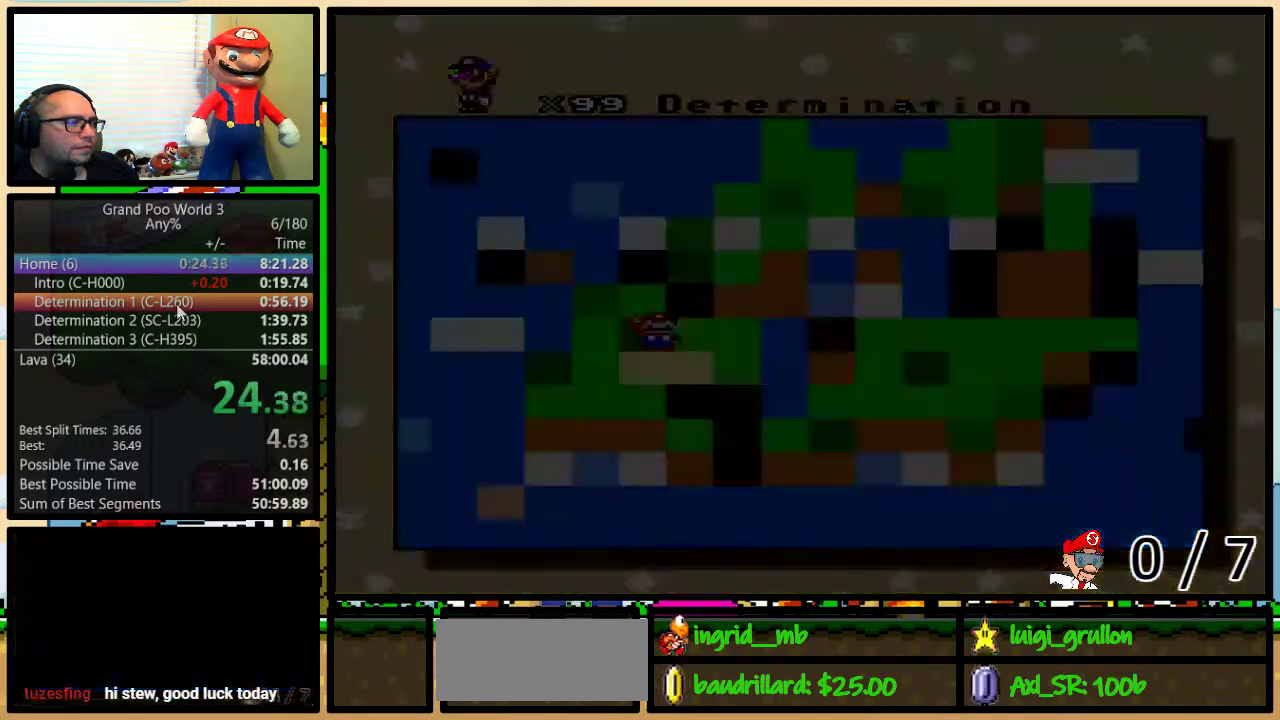
{"buttons": [], "events": [[67, "X", "up"]]}
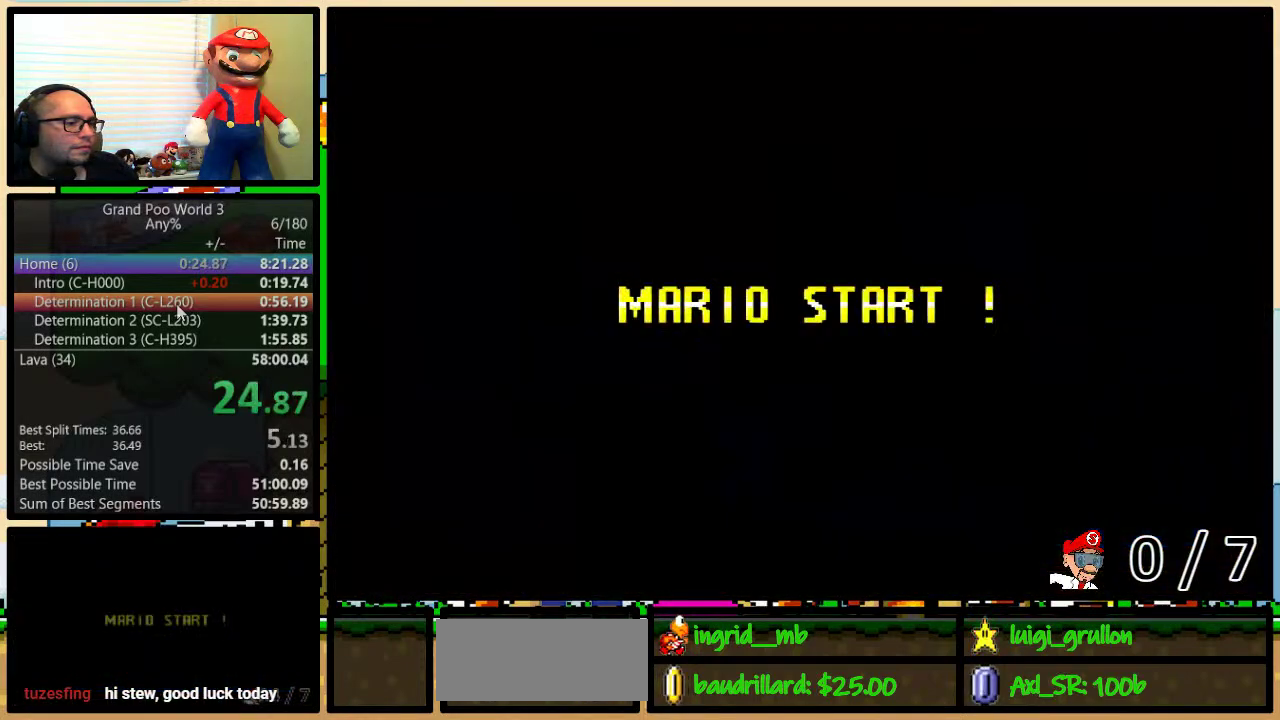
{"buttons": ["Y"], "events": [[417, "Y", "down"]]}
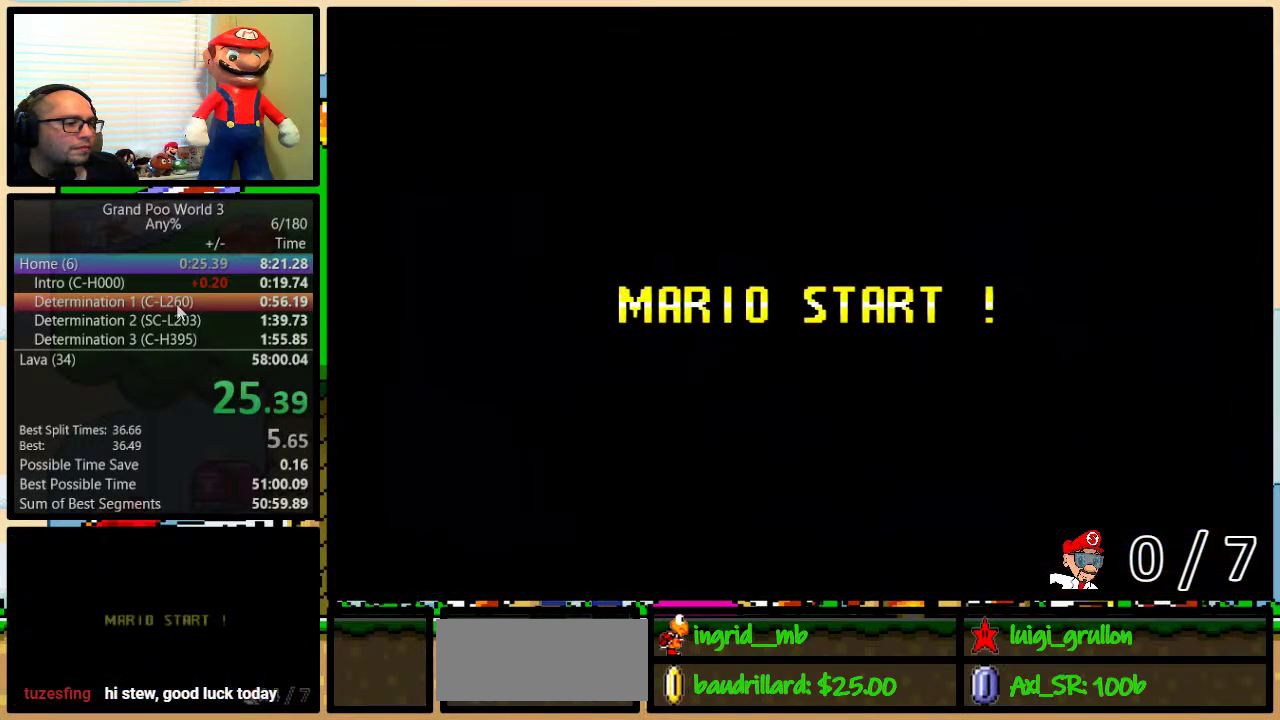
{"buttons": ["Y"], "events": [[50, "B", "down"], [233, "B", "up"]]}
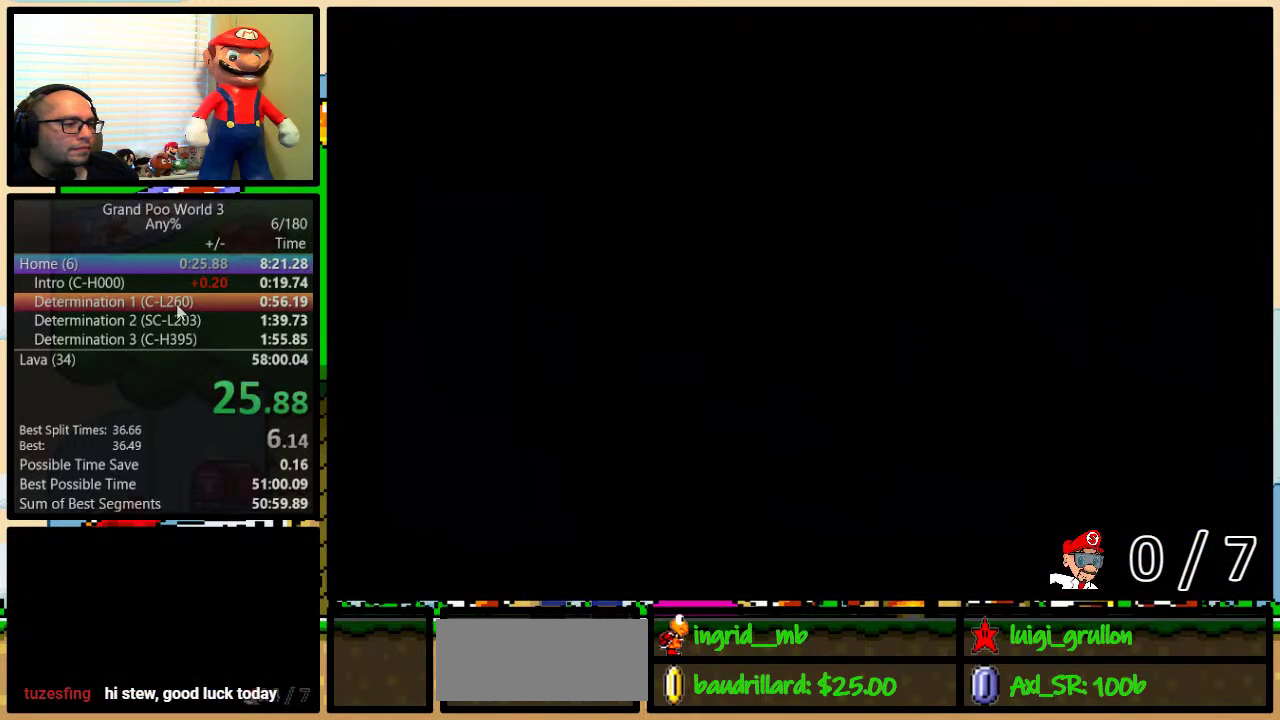
{"buttons": ["B", "Y", "DPAD_UP", "DPAD_RIGHT"], "events": [[17, "B", "down"], [133, "DPAD_RIGHT", "down"], [317, "DPAD_UP", "down"]]}
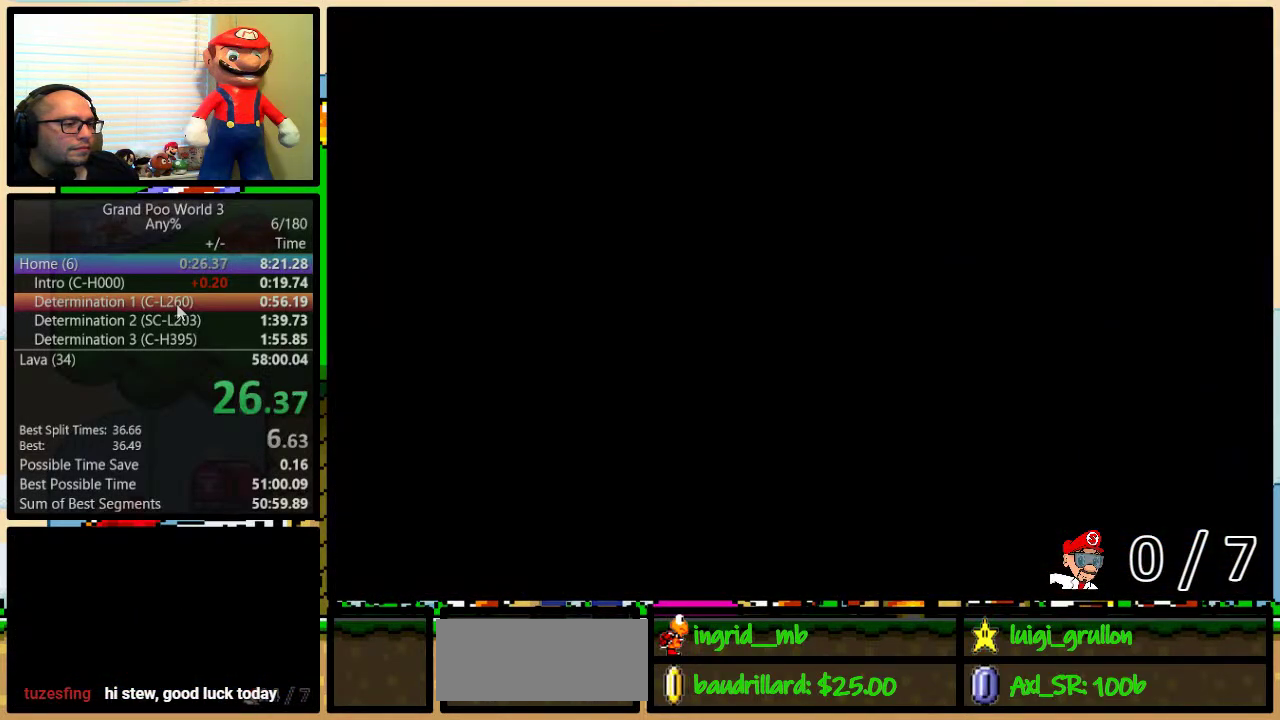
{"buttons": ["B", "Y", "DPAD_UP", "DPAD_RIGHT"], "events": []}
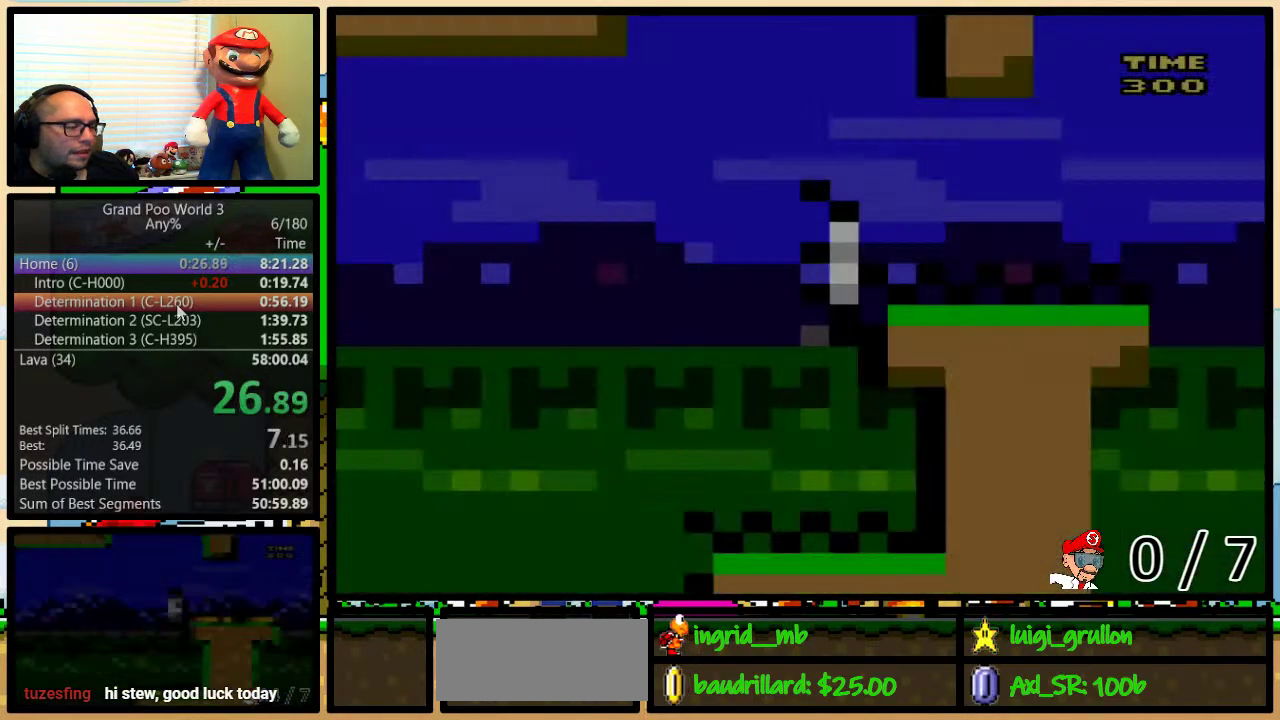
{"buttons": ["Y", "DPAD_UP", "DPAD_RIGHT"], "events": [[117, "DPAD_UP", "up"], [150, "B", "up"], [250, "DPAD_UP", "down"]]}
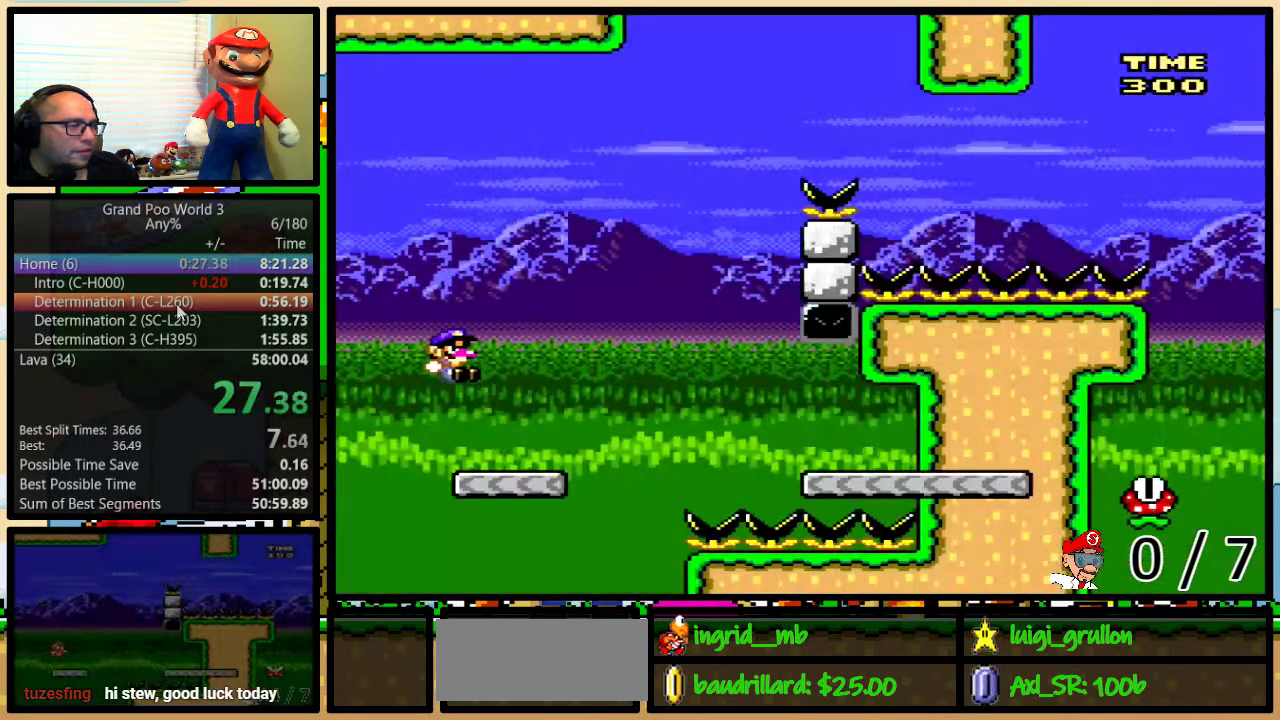
{"buttons": ["A", "Y", "DPAD_UP", "DPAD_RIGHT"], "events": [[283, "A", "down"], [350, "A", "up"], [483, "A", "down"]]}
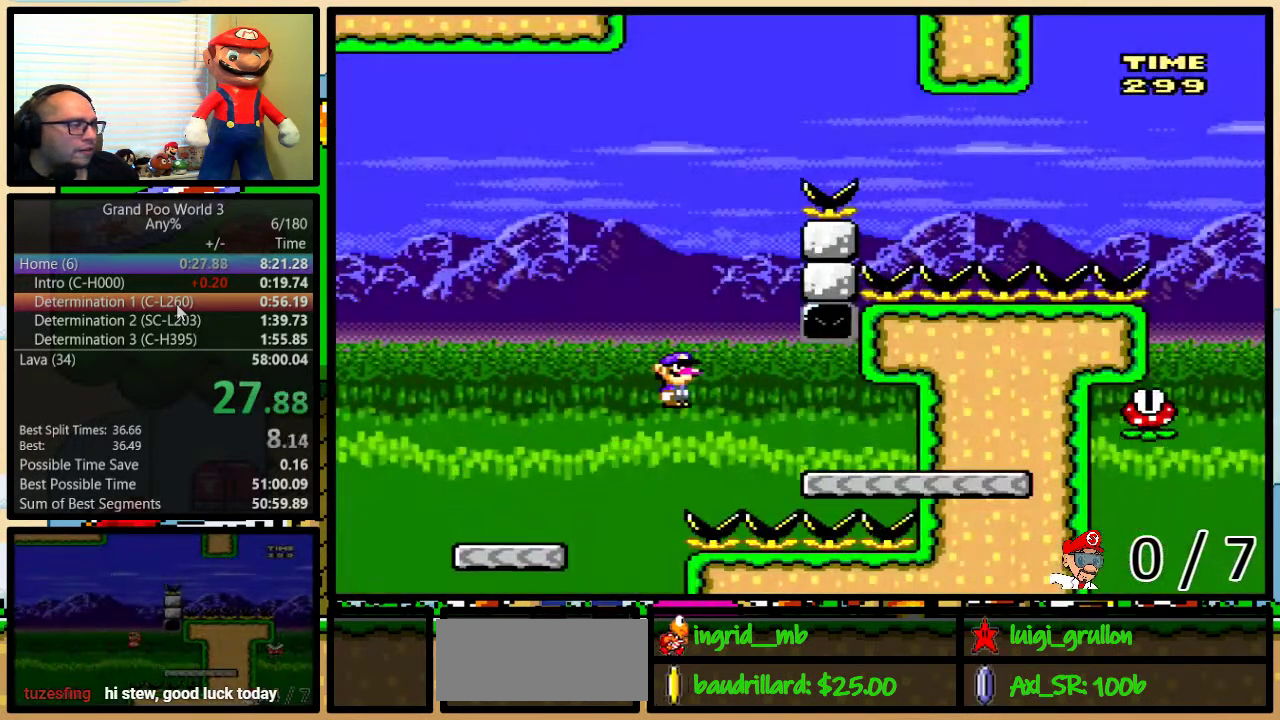
{"buttons": ["B", "Y", "DPAD_LEFT"], "events": [[133, "DPAD_UP", "up"], [200, "DPAD_LEFT", "down"], [200, "DPAD_RIGHT", "up"], [267, "A", "up"], [450, "B", "down"]]}
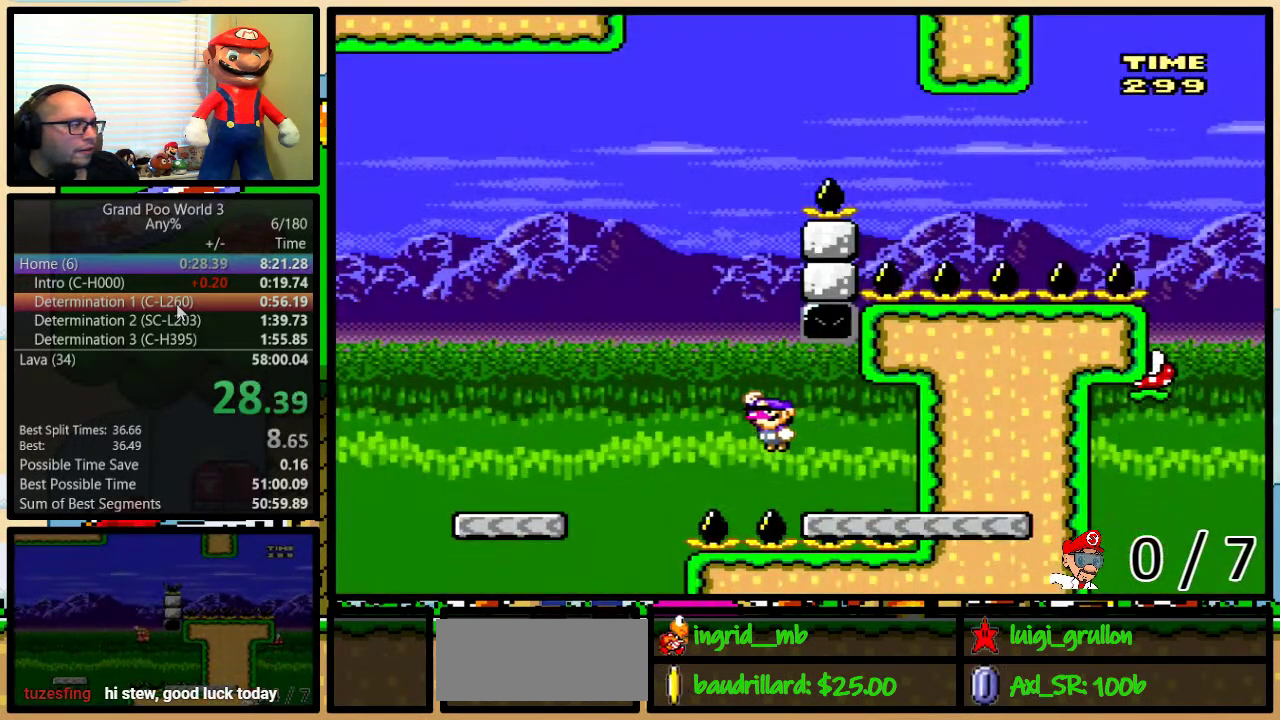
{"buttons": ["B", "Y", "DPAD_UP", "DPAD_RIGHT"], "events": [[400, "DPAD_UP", "down"], [417, "DPAD_LEFT", "up"], [417, "DPAD_RIGHT", "down"]]}
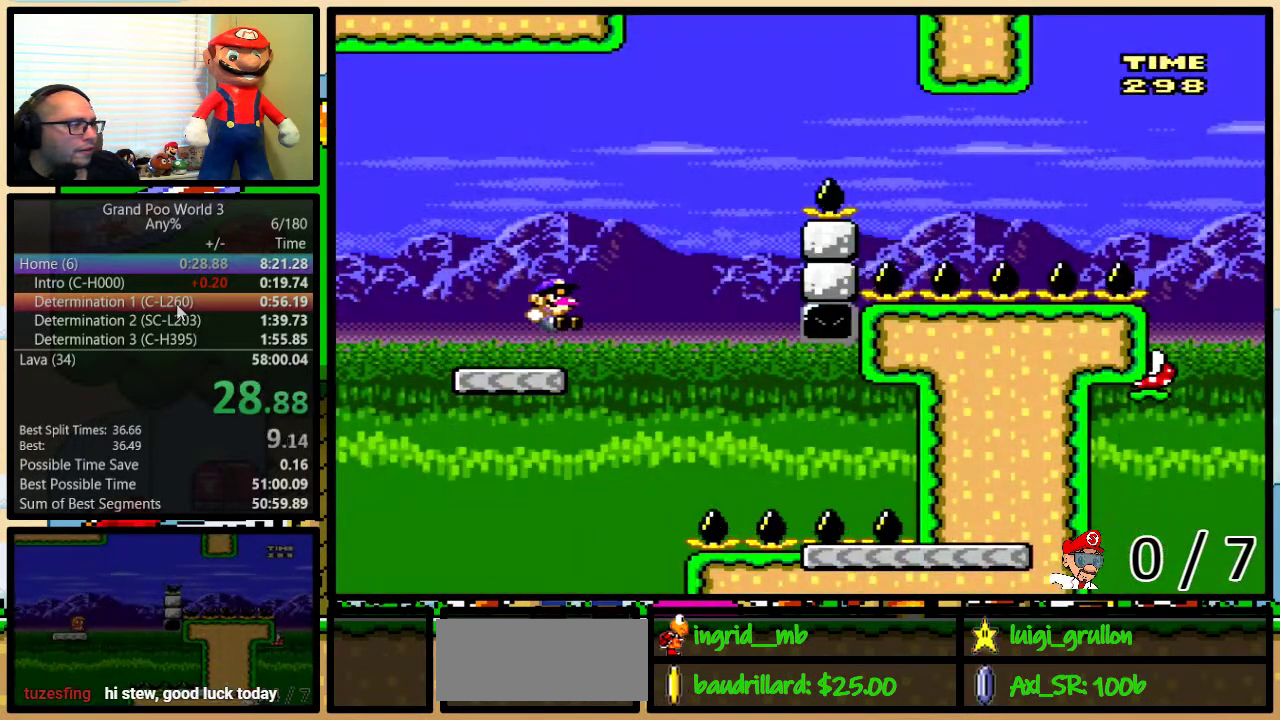
{"buttons": ["B", "Y", "DPAD_UP", "DPAD_RIGHT"], "events": [[83, "B", "up"], [233, "B", "down"]]}